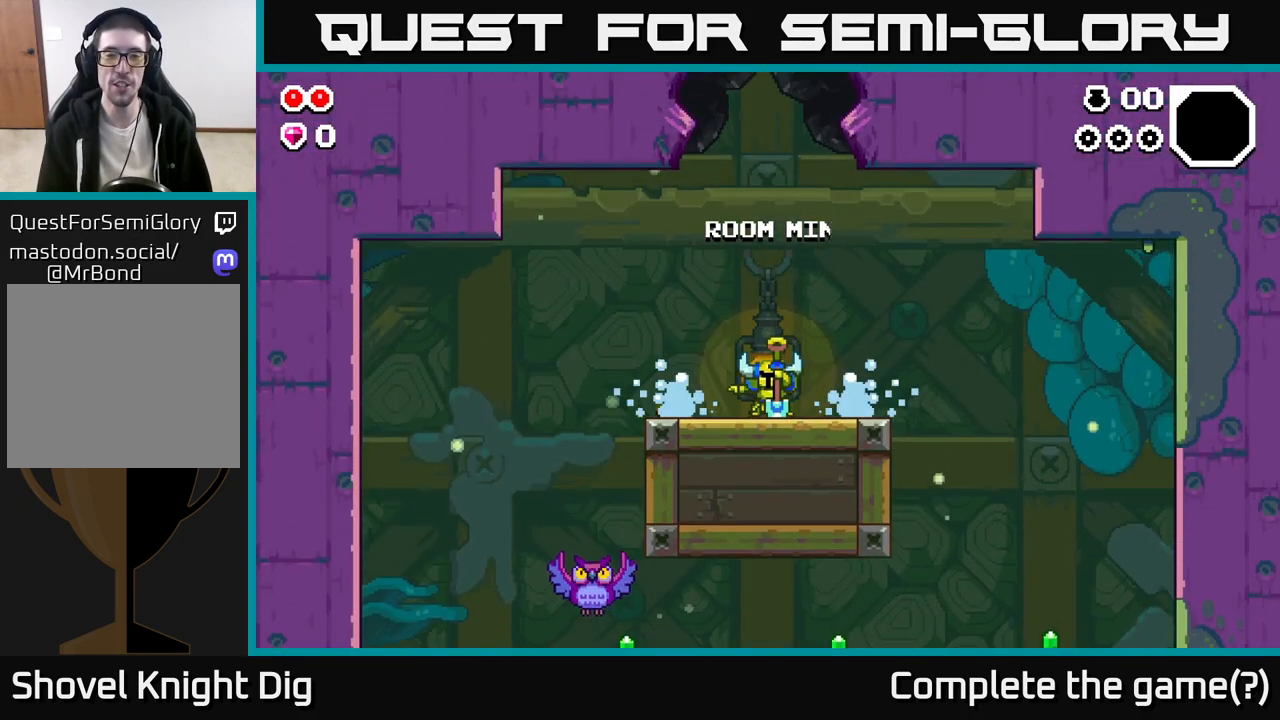
Gameplay with a controller (Xbox layout); each line is a JSON object with the inputs held at the frame after it. "events" lists button and stick changes between this image and that frame as [ms after this image, input, new state], when the widget could be followed in between.
{"buttons": [], "left_stick": "left", "right_stick": "center", "events": [[483, "left_stick", "left"]]}
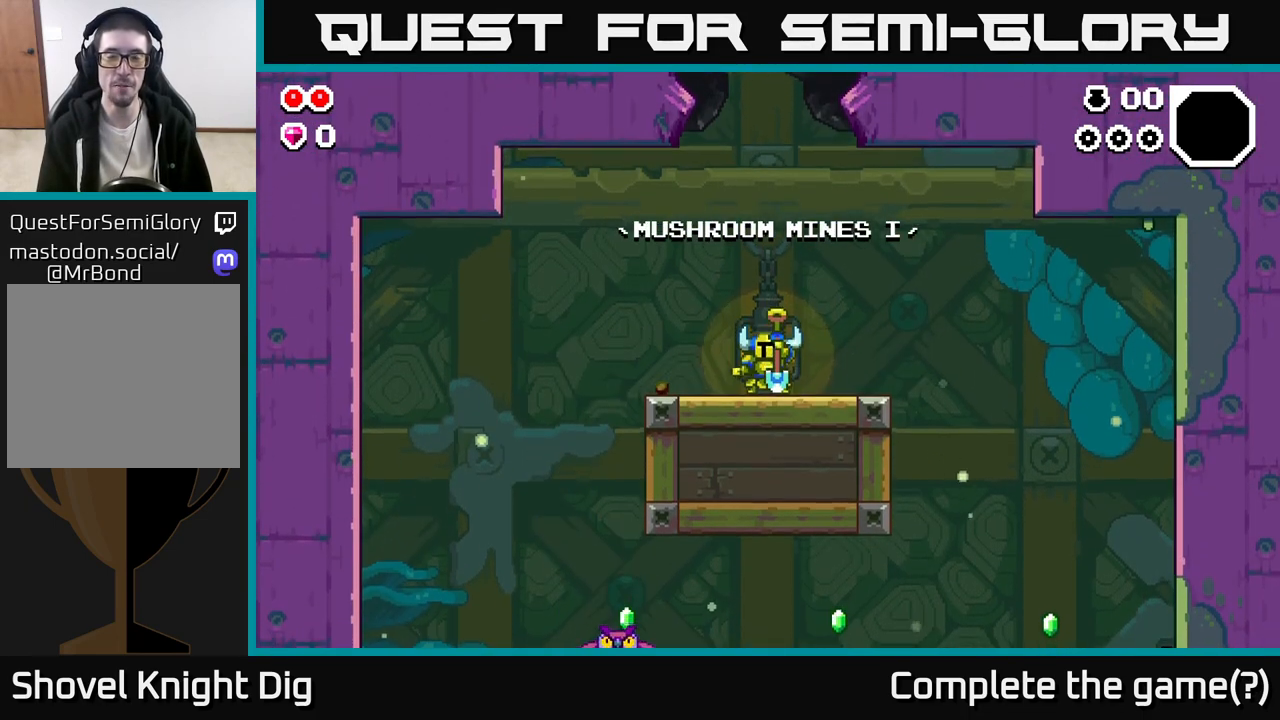
{"buttons": [], "left_stick": "left", "right_stick": "center", "events": [[217, "left_stick", "center"], [400, "left_stick", "left"]]}
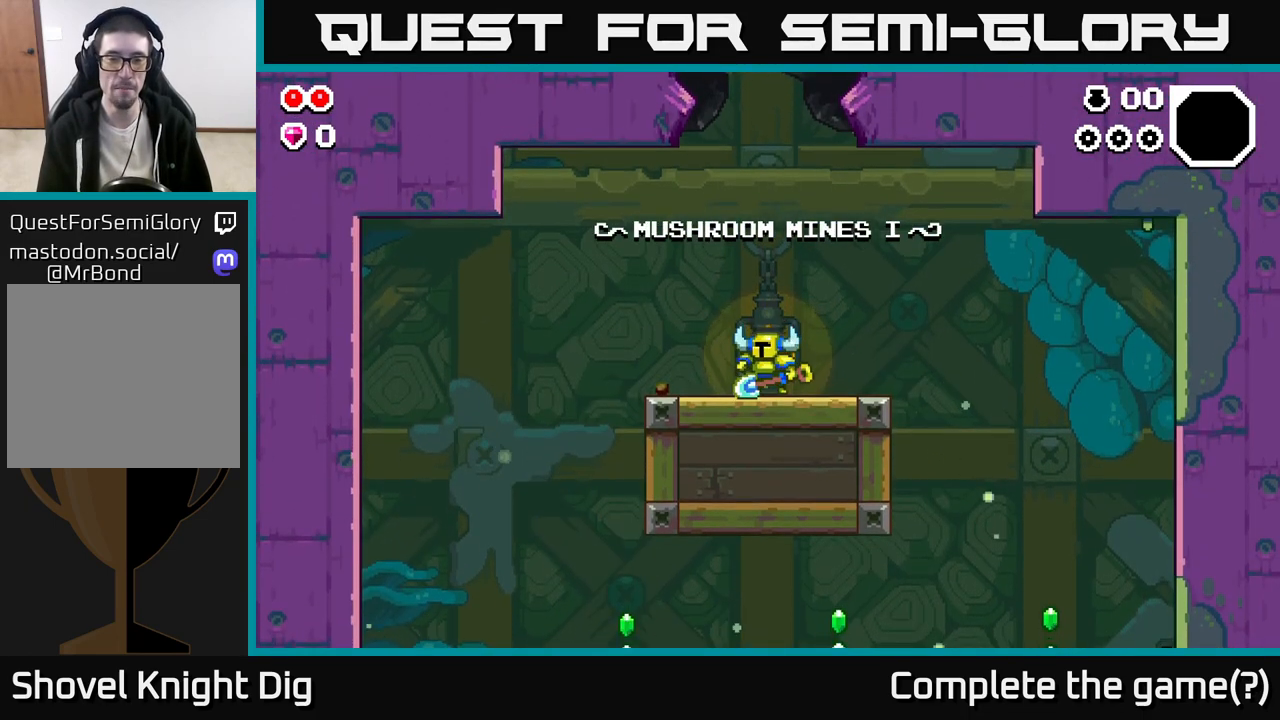
{"buttons": [], "left_stick": "left", "right_stick": "center", "events": [[133, "left_stick", "center"], [267, "left_stick", "left"]]}
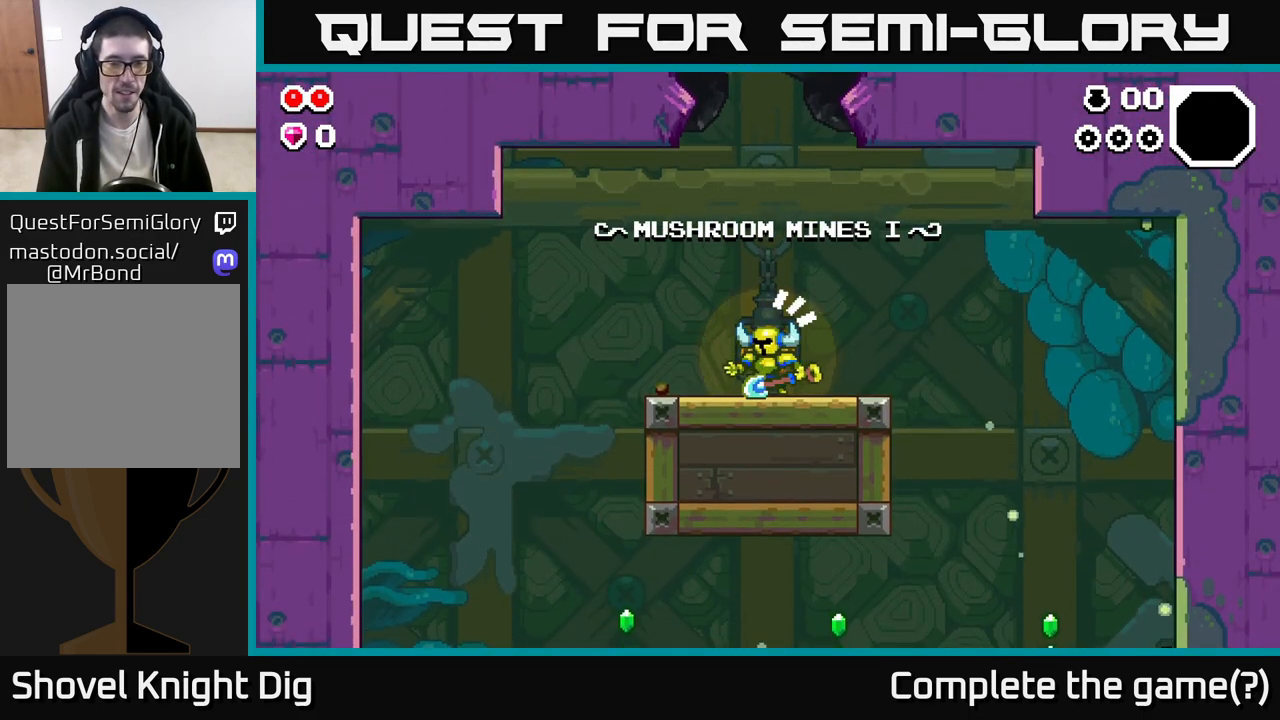
{"buttons": [], "left_stick": "left", "right_stick": "center", "events": []}
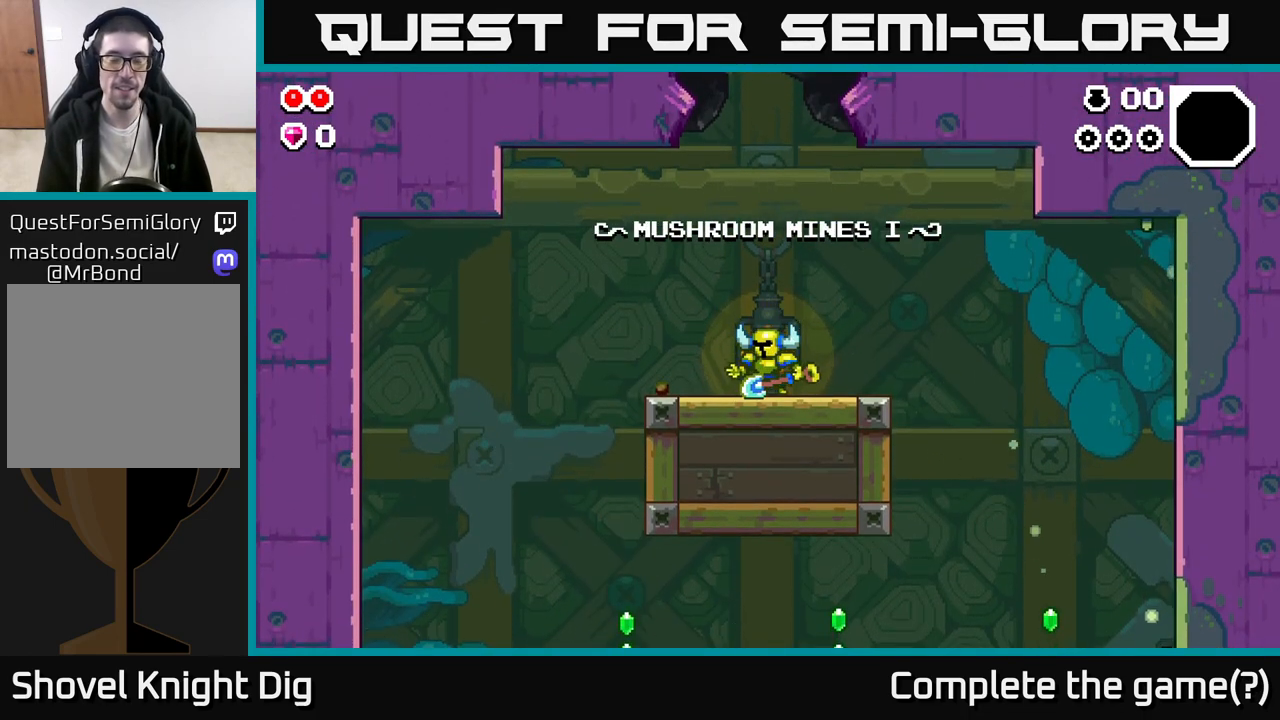
{"buttons": [], "left_stick": "down-left", "right_stick": "center", "events": [[167, "left_stick", "down-left"]]}
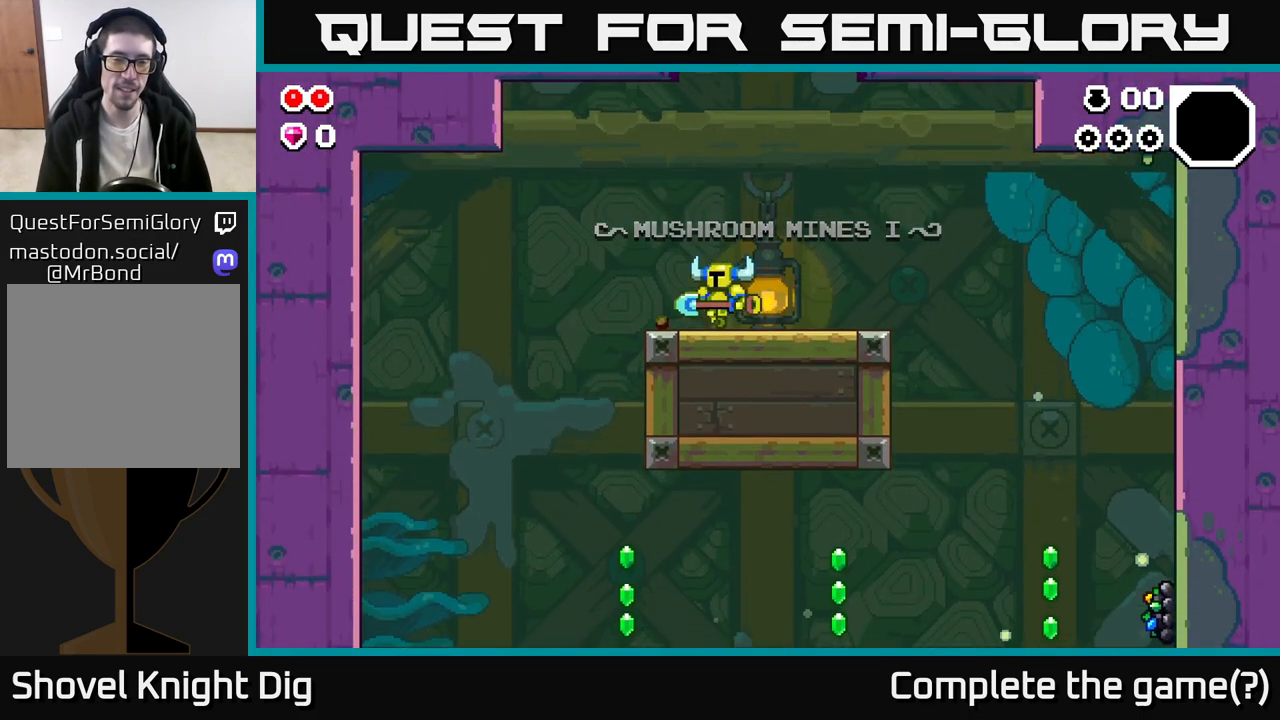
{"buttons": [], "left_stick": "down-left", "right_stick": "center", "events": []}
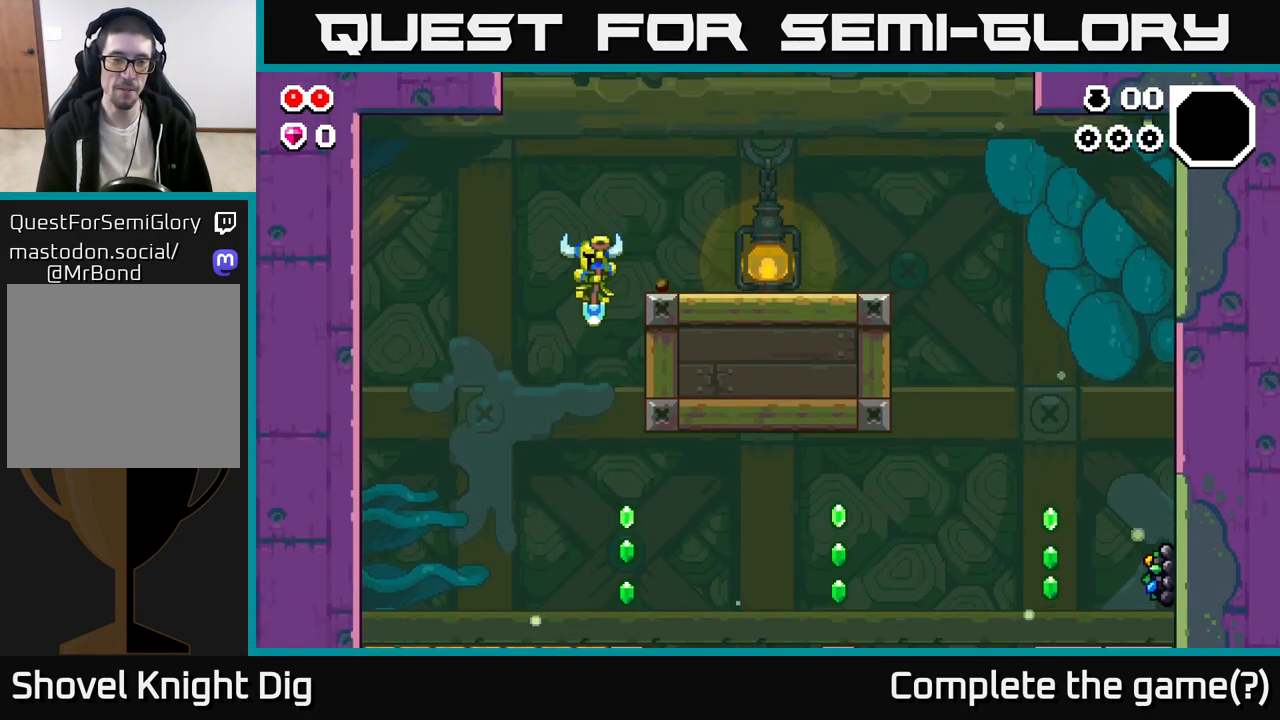
{"buttons": [], "left_stick": "right", "right_stick": "center", "events": [[33, "left_stick", "center"], [333, "left_stick", "right"]]}
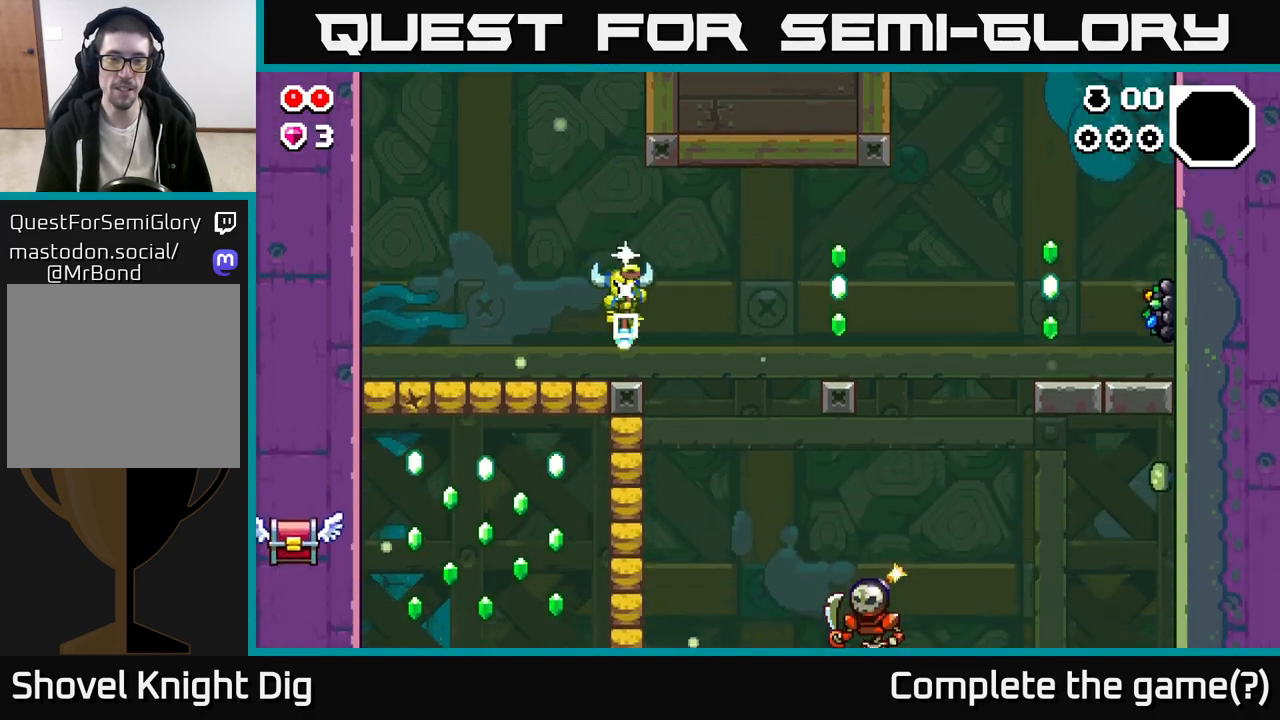
{"buttons": [], "left_stick": "left", "right_stick": "center", "events": [[17, "left_stick", "left"], [150, "left_stick", "center"], [200, "left_stick", "right"], [400, "left_stick", "left"]]}
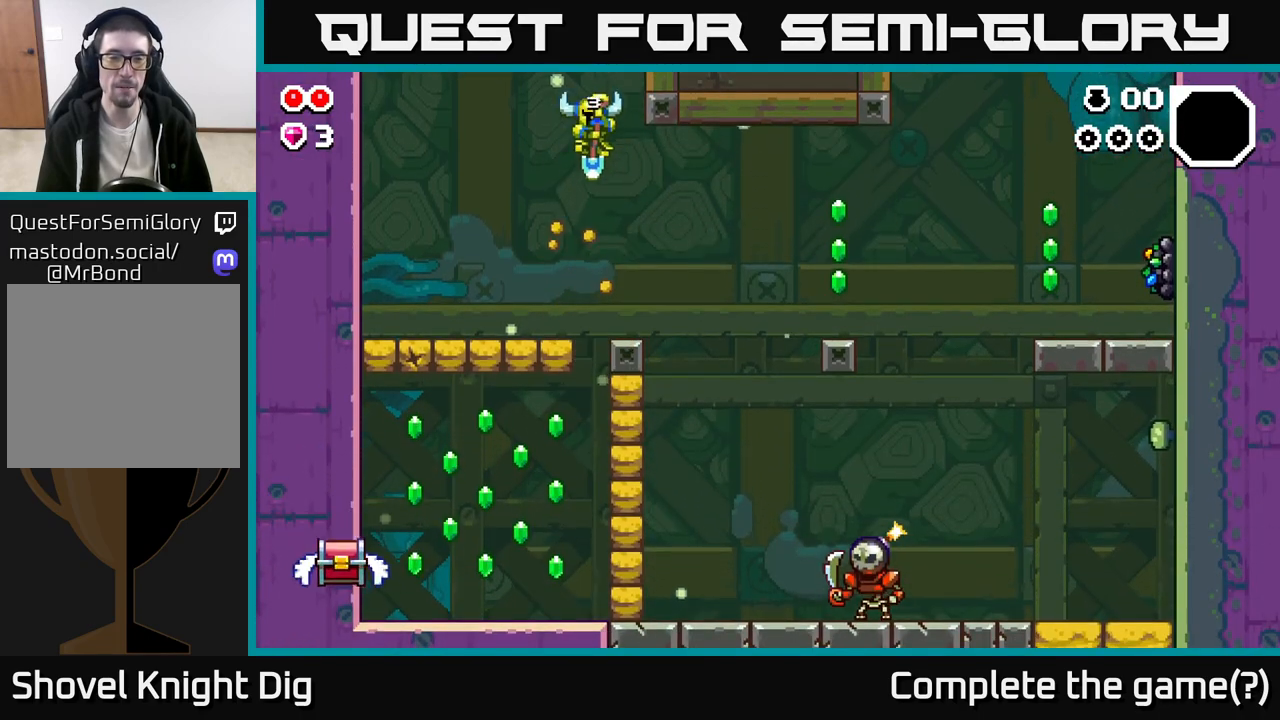
{"buttons": ["A"], "left_stick": "left", "right_stick": "center", "events": [[33, "left_stick", "center"], [117, "left_stick", "right"], [283, "left_stick", "center"], [433, "left_stick", "left"], [467, "A", "down"]]}